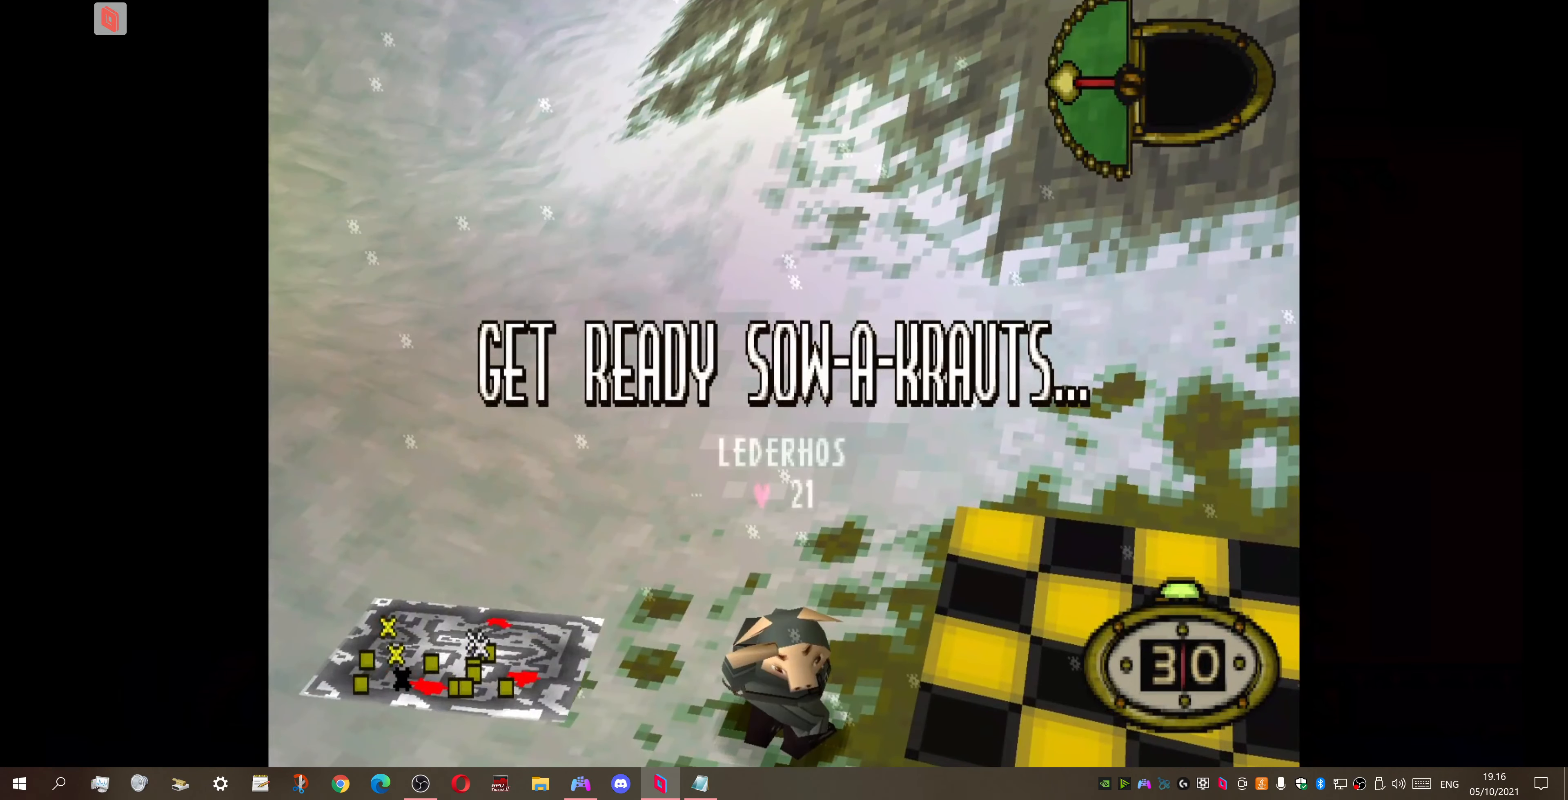
Gameplay with a controller (PlayStation layout); each line is a JSON object with the inputs held at the frame after it. "events" lists button and stick changes between this image and that frame as [ms after this image, input, new state], when the widget could be followed in between. Not read: left_stick.
{"buttons": ["DPAD_UP", "DPAD_LEFT"], "right_stick": "center", "events": [[500, "DPAD_LEFT", "down"], [500, "DPAD_UP", "down"]]}
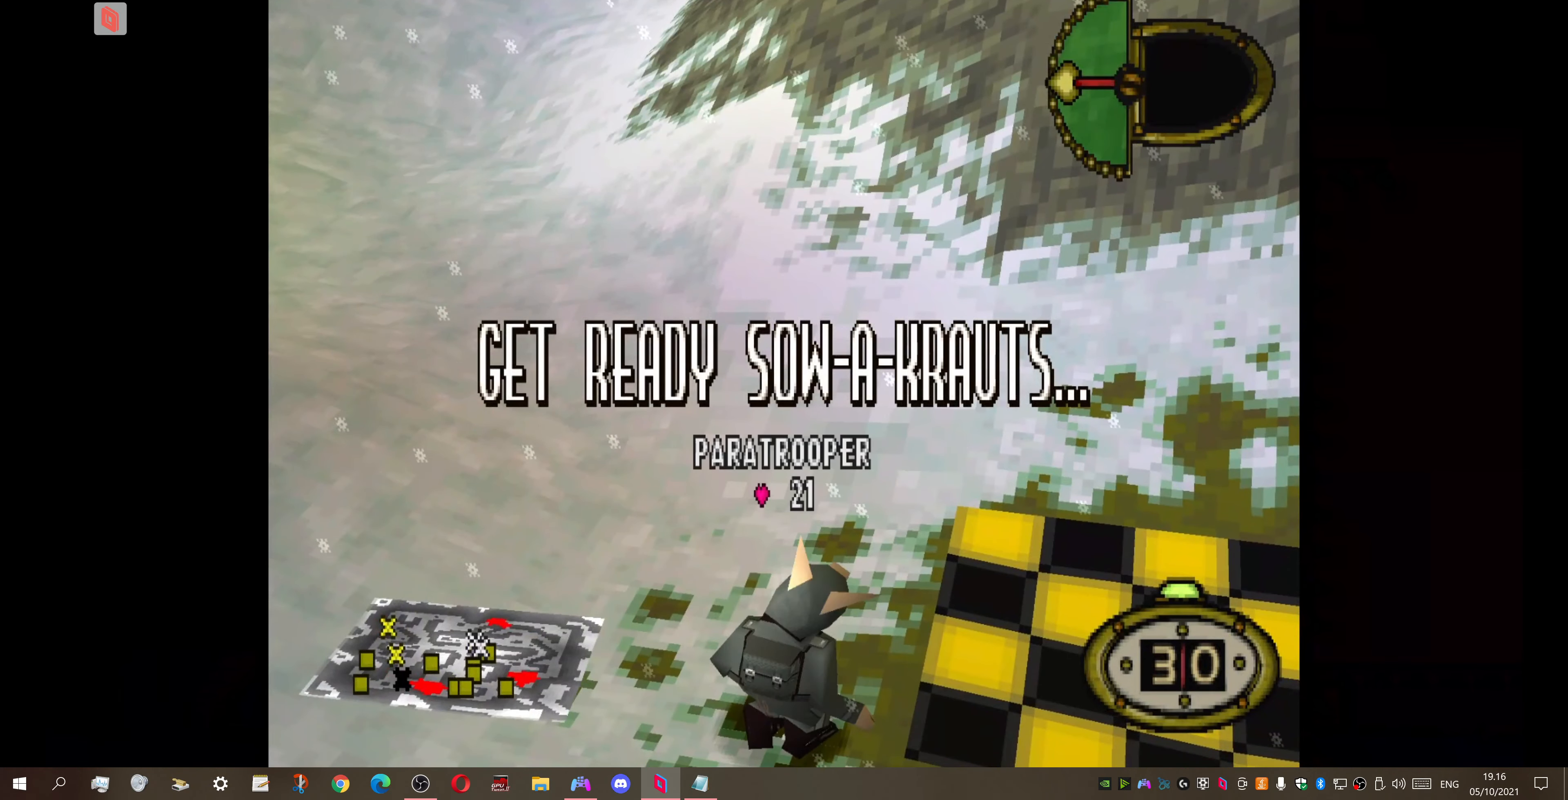
{"buttons": ["DPAD_UP", "DPAD_LEFT"], "right_stick": "center", "events": []}
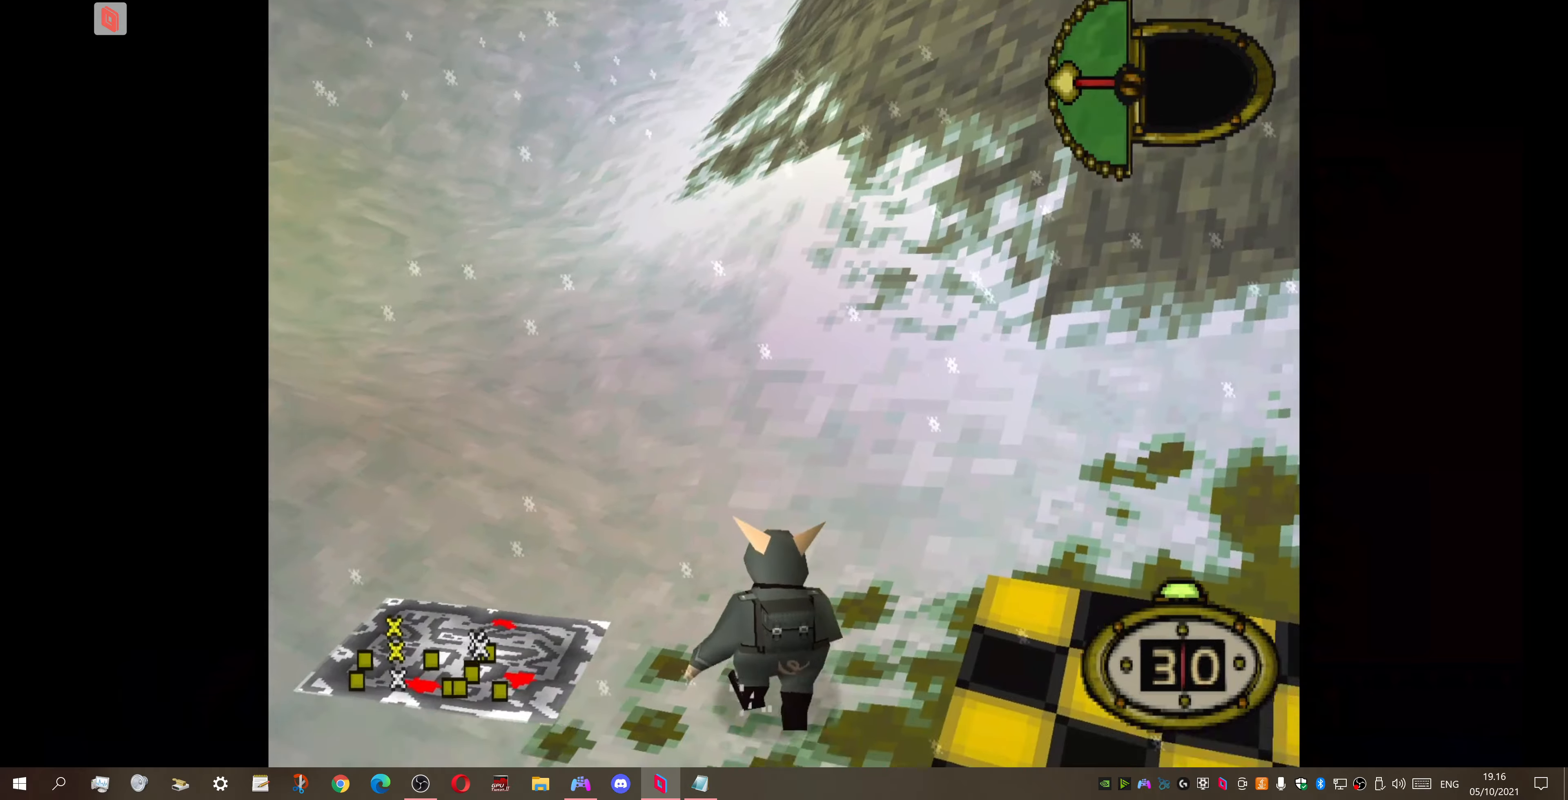
{"buttons": ["DPAD_UP", "DPAD_RIGHT"], "right_stick": "center", "events": [[66, "DPAD_LEFT", "up"], [233, "DPAD_RIGHT", "down"]]}
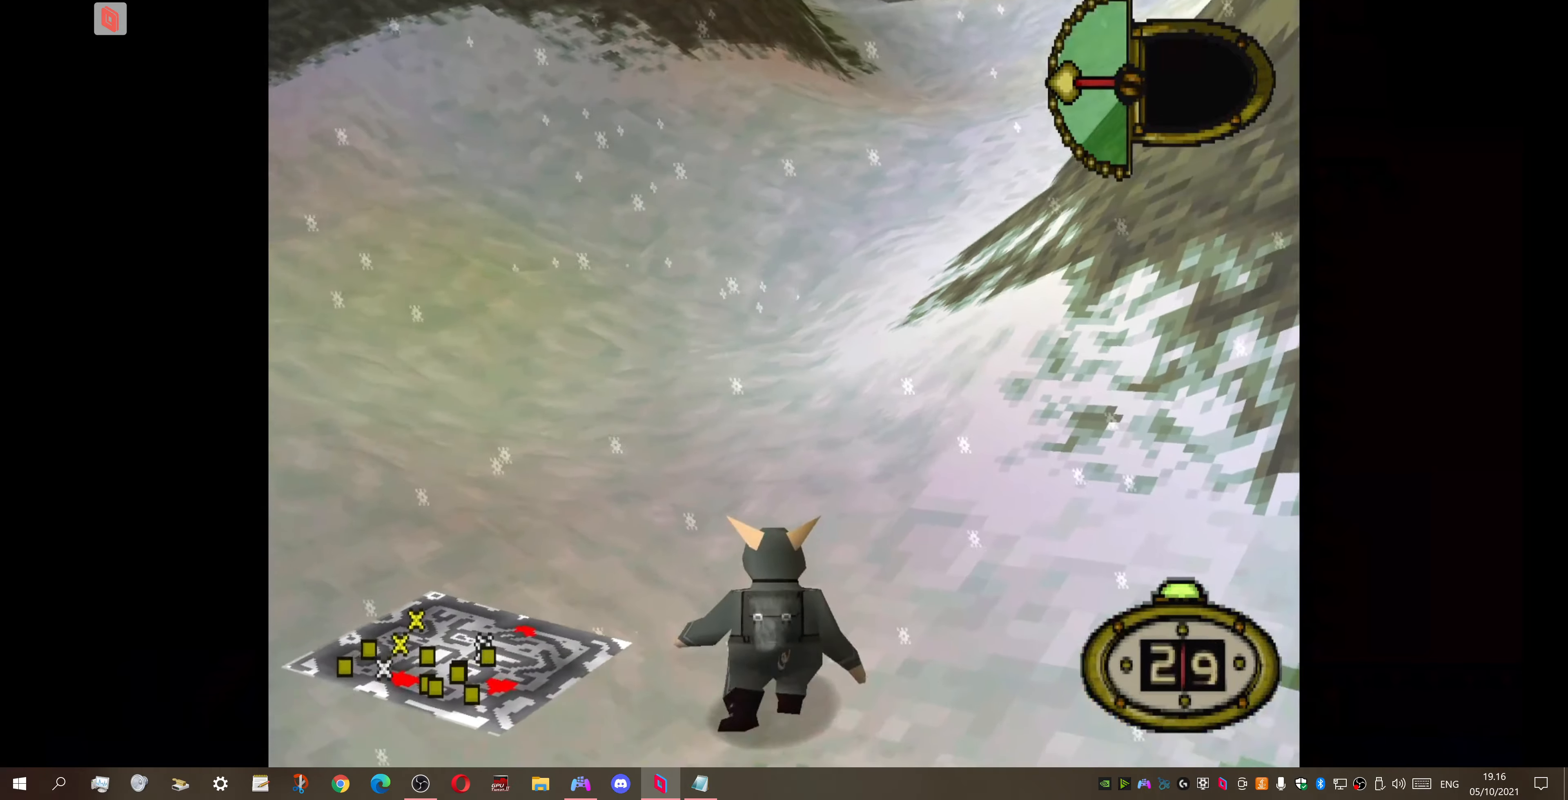
{"buttons": ["L1"], "right_stick": "center", "events": [[233, "DPAD_UP", "up"], [266, "DPAD_RIGHT", "up"], [300, "L1", "down"]]}
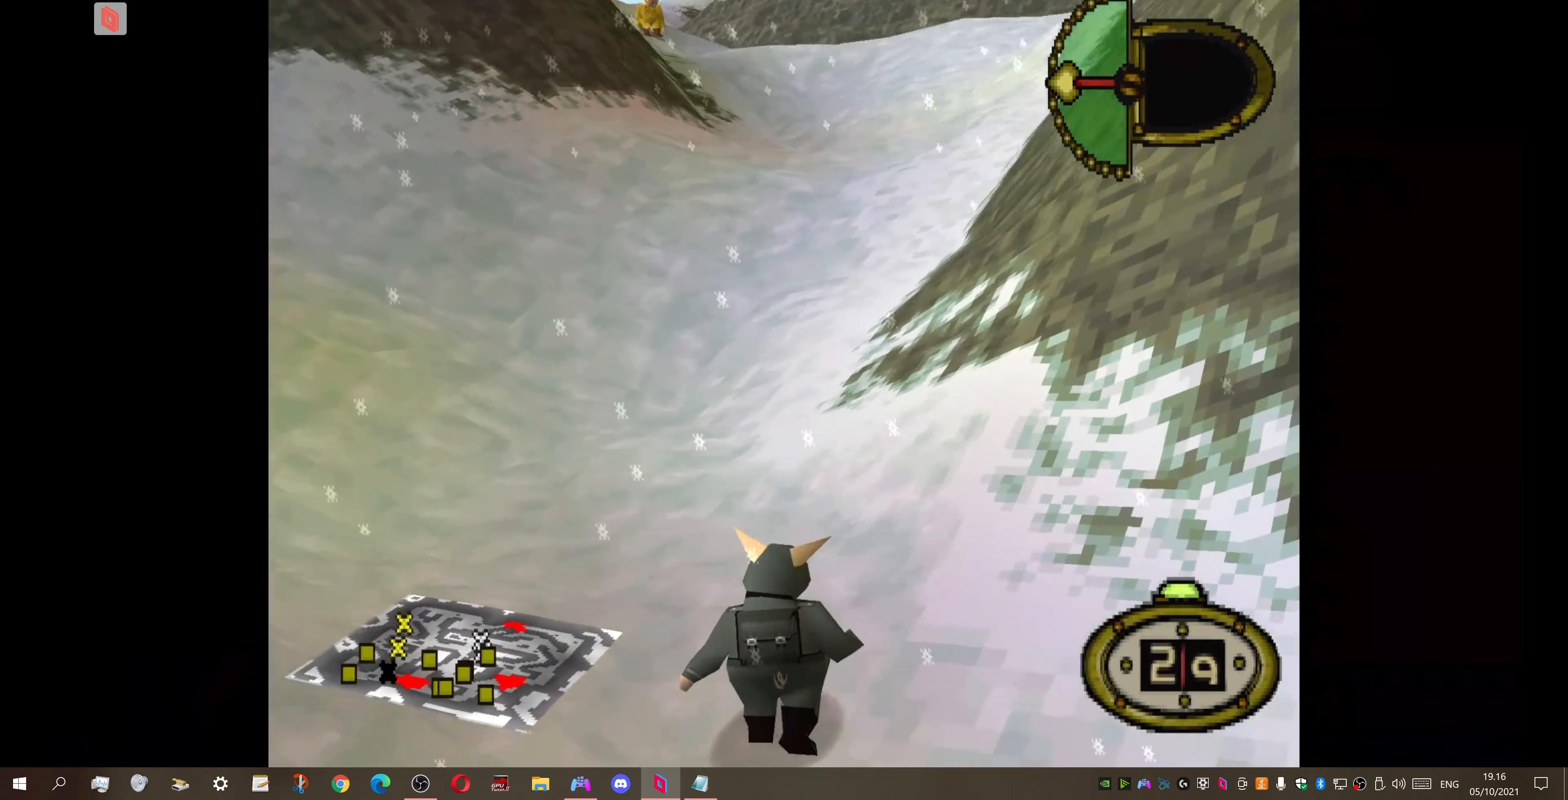
{"buttons": ["L1"], "right_stick": "center", "events": []}
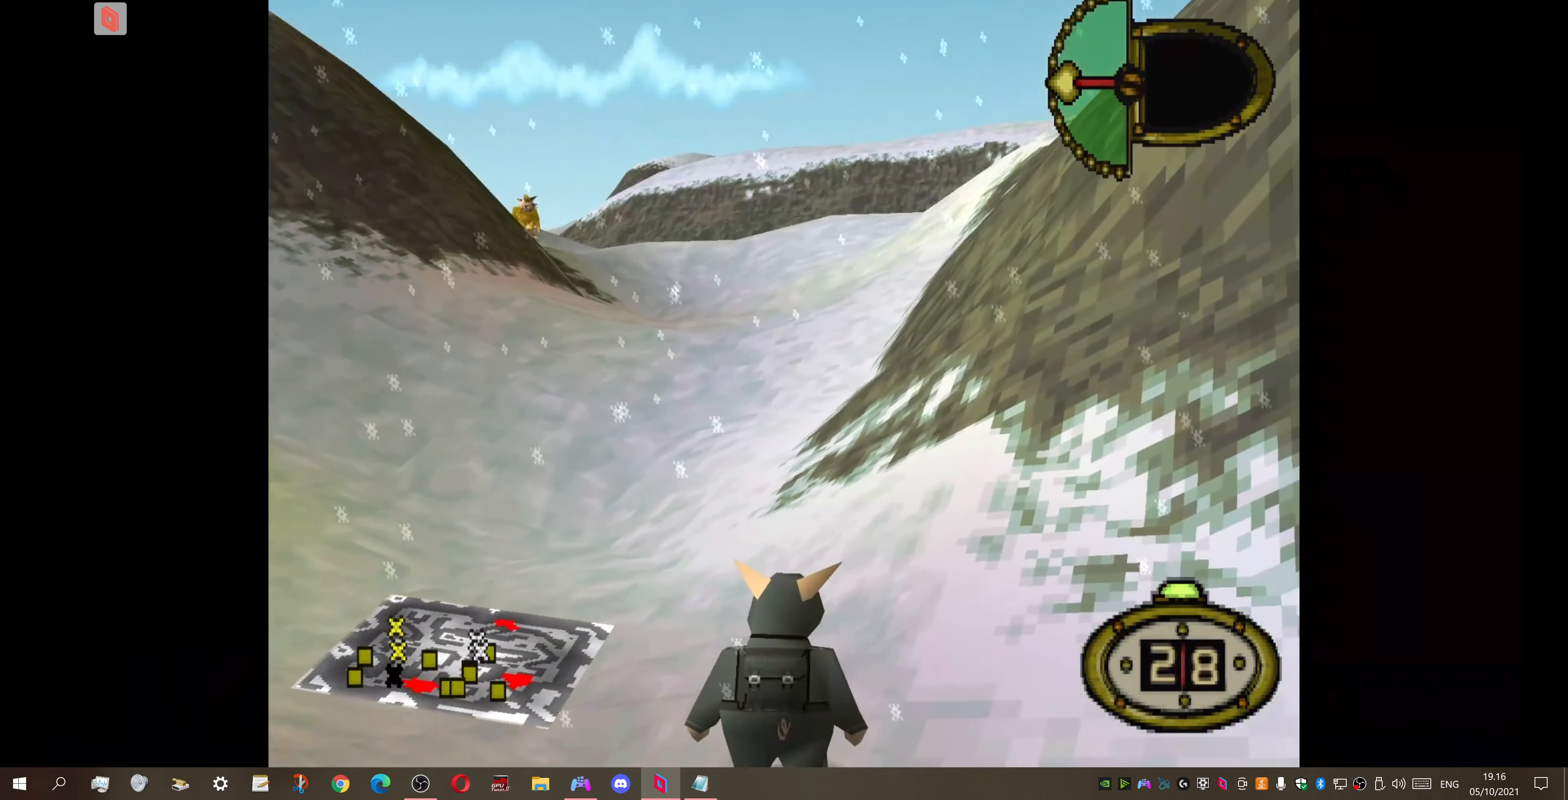
{"buttons": ["L1"], "right_stick": "center", "events": []}
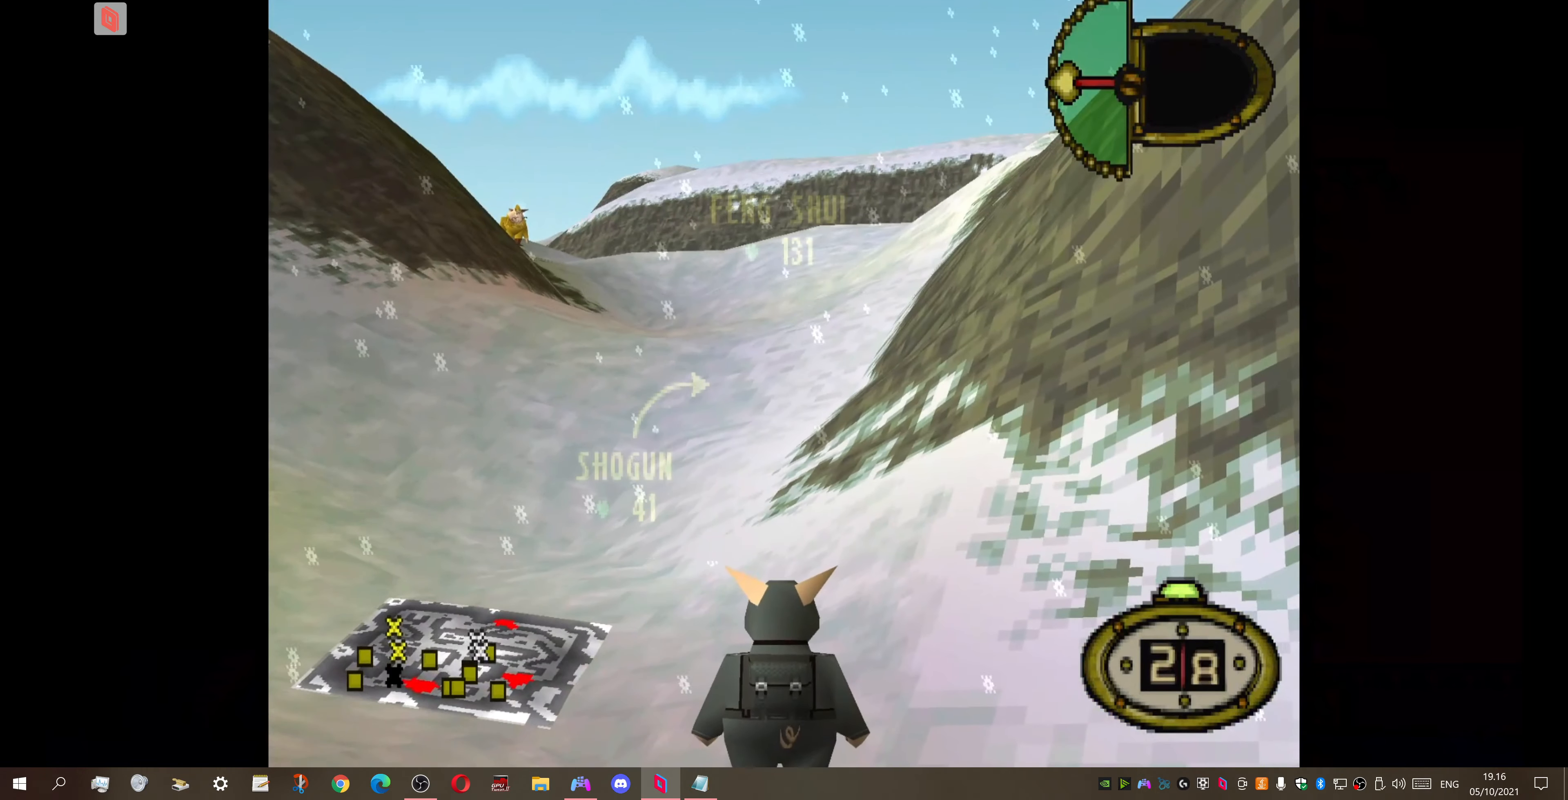
{"buttons": ["L1"], "right_stick": "center", "events": []}
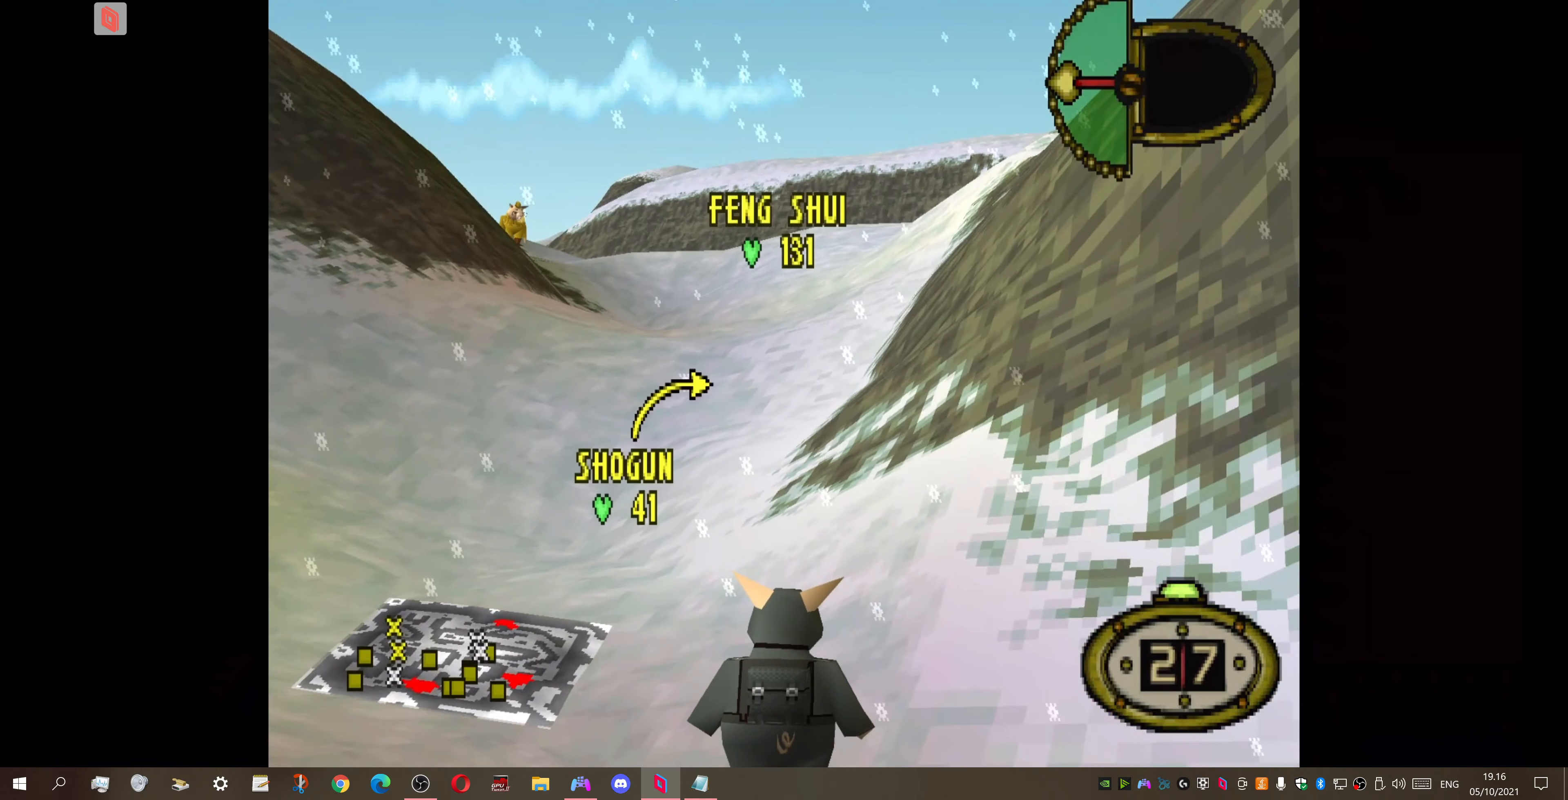
{"buttons": ["DPAD_UP", "DPAD_LEFT"], "right_stick": "center", "events": [[400, "L1", "up"], [433, "DPAD_LEFT", "down"], [433, "DPAD_UP", "down"]]}
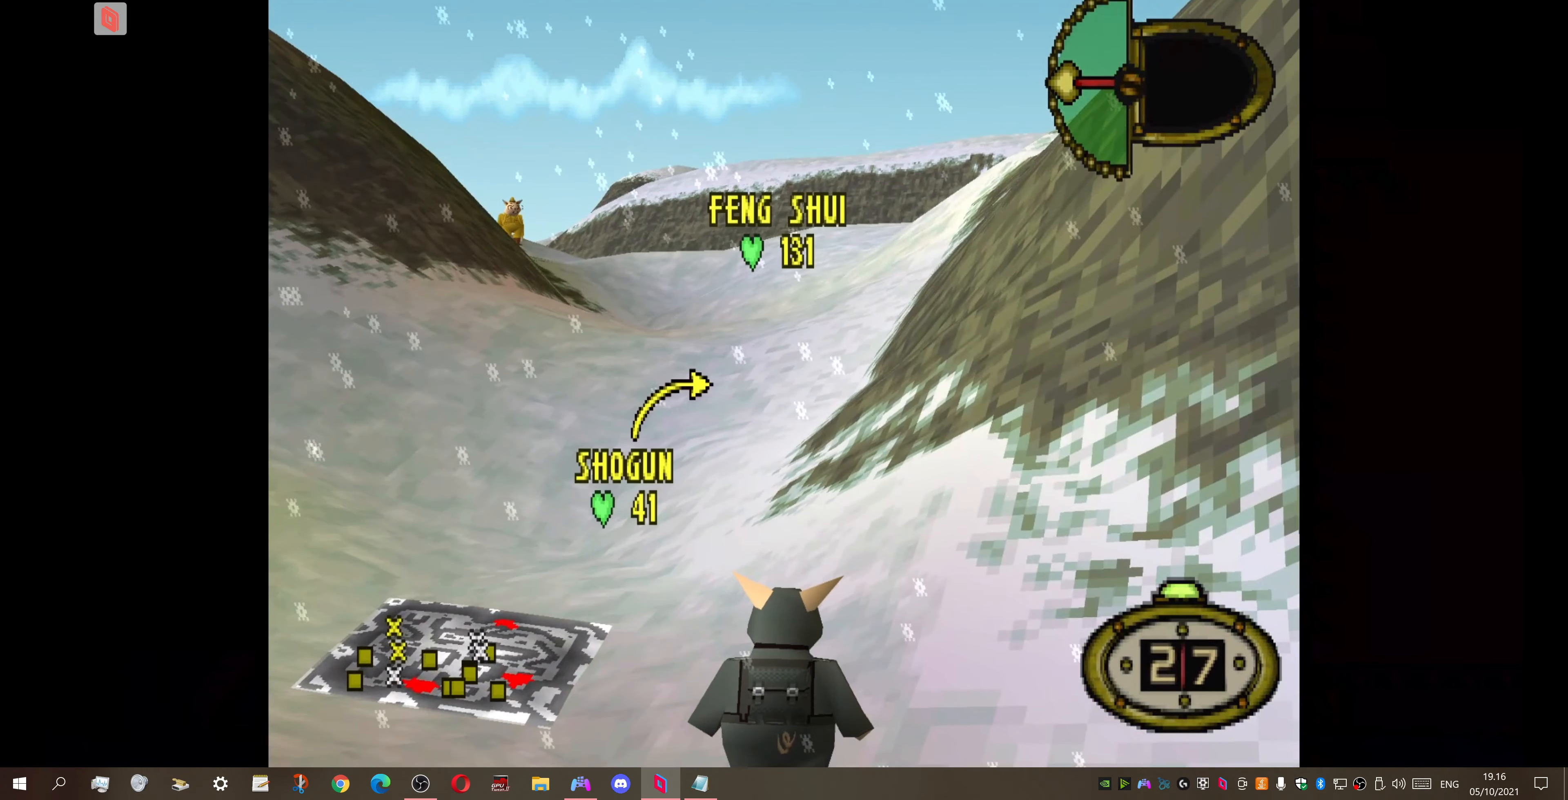
{"buttons": ["DPAD_UP"], "right_stick": "center", "events": [[366, "DPAD_LEFT", "up"]]}
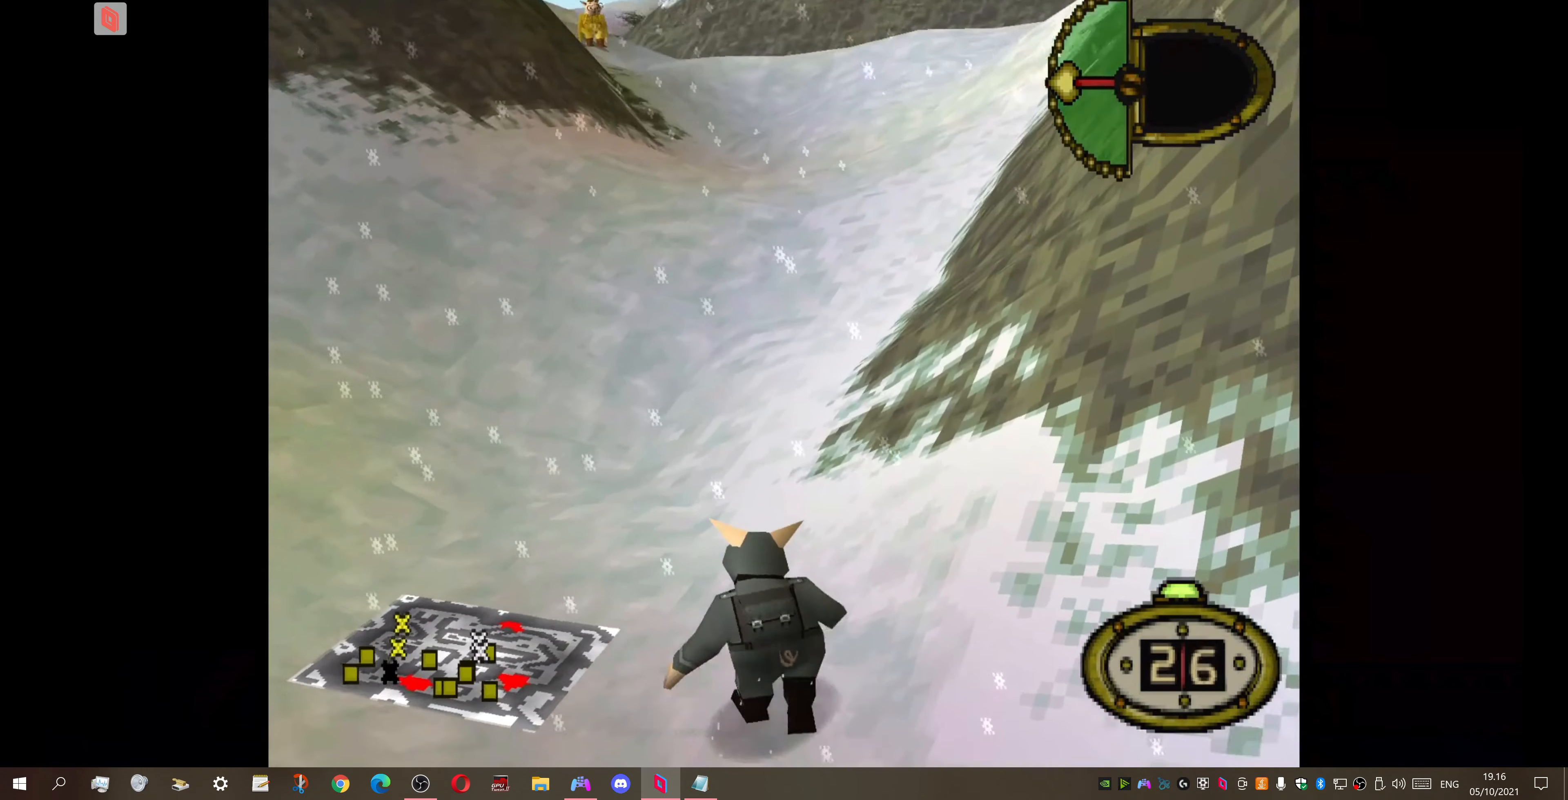
{"buttons": ["DPAD_UP", "DPAD_RIGHT"], "right_stick": "center", "events": [[333, "DPAD_RIGHT", "down"]]}
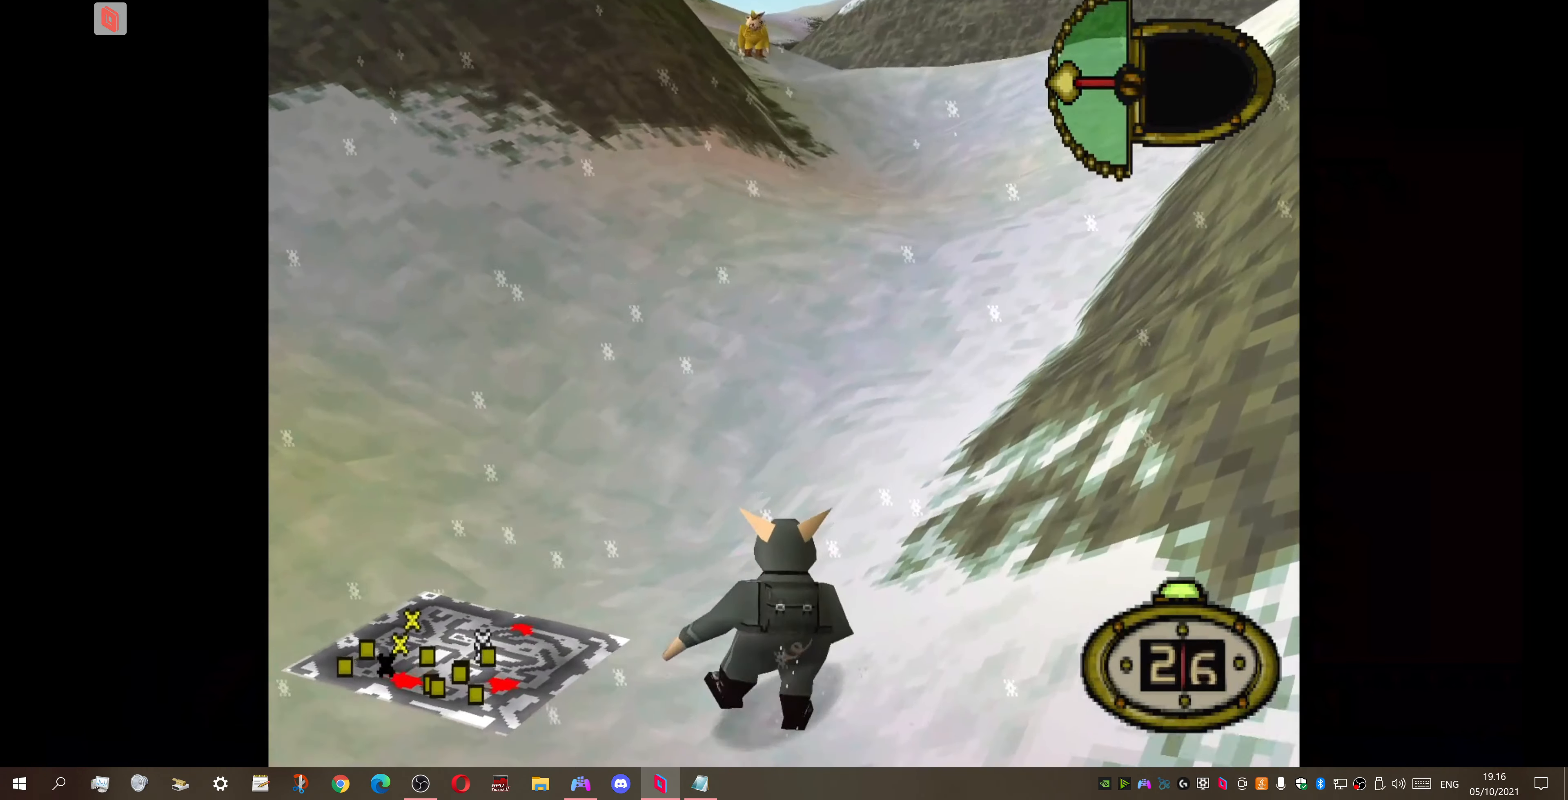
{"buttons": ["DPAD_UP"], "right_stick": "center", "events": [[300, "DPAD_RIGHT", "up"]]}
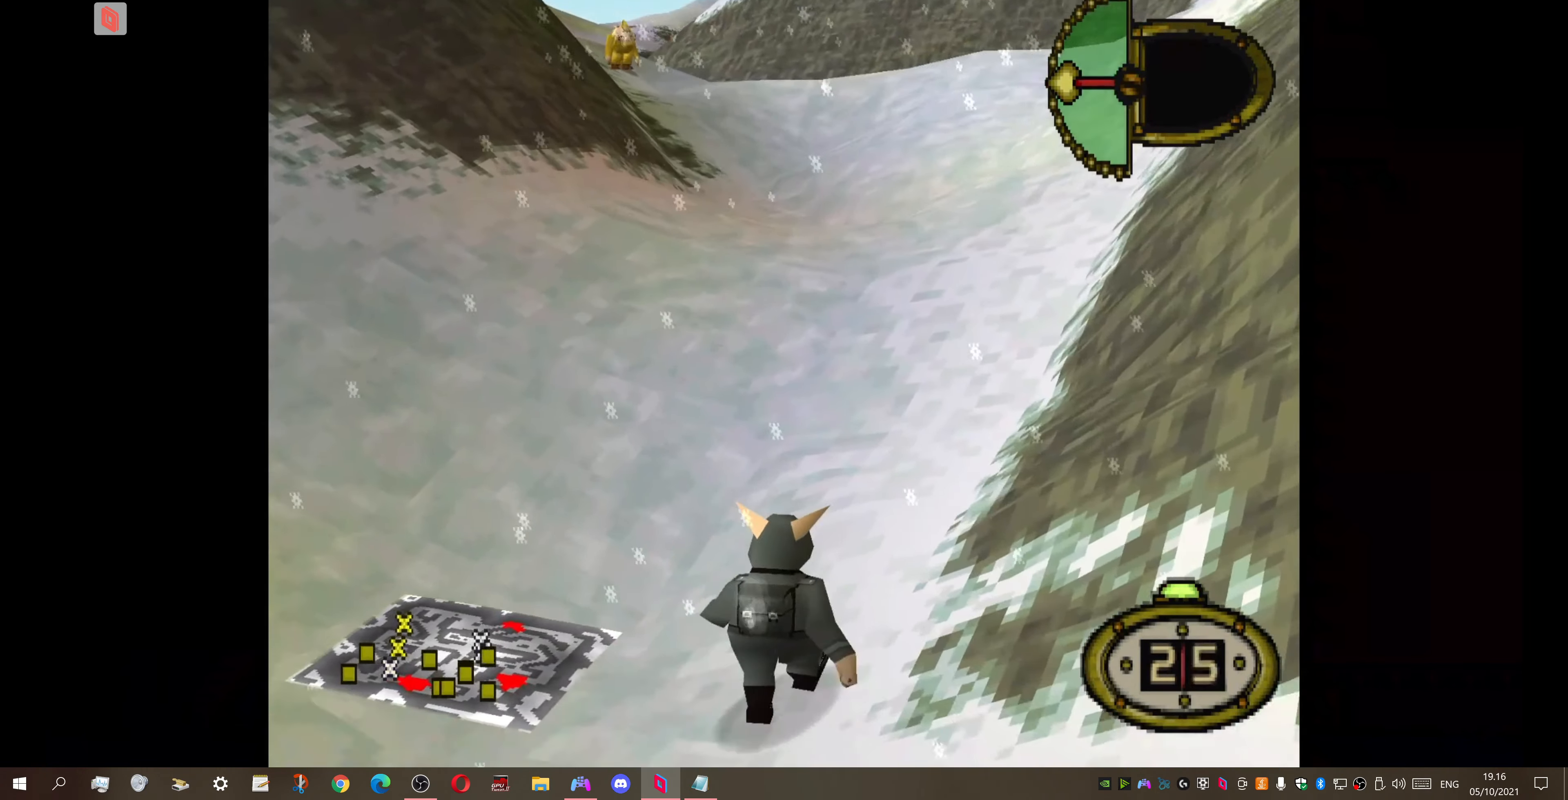
{"buttons": ["DPAD_UP"], "right_stick": "center", "events": [[100, "DPAD_LEFT", "down"], [366, "DPAD_LEFT", "up"]]}
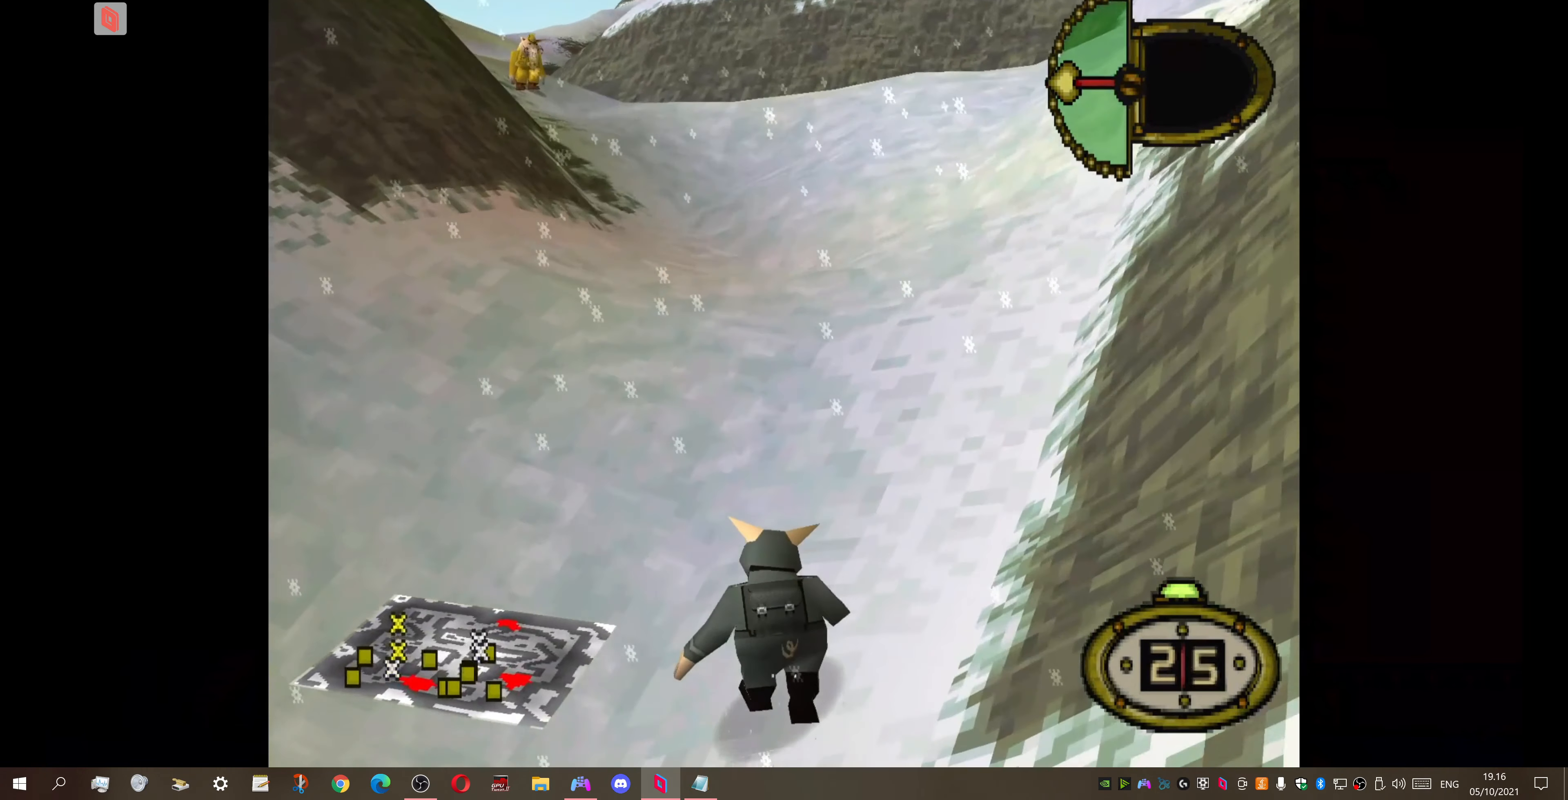
{"buttons": ["DPAD_UP", "DPAD_LEFT"], "right_stick": "center", "events": [[467, "DPAD_LEFT", "down"]]}
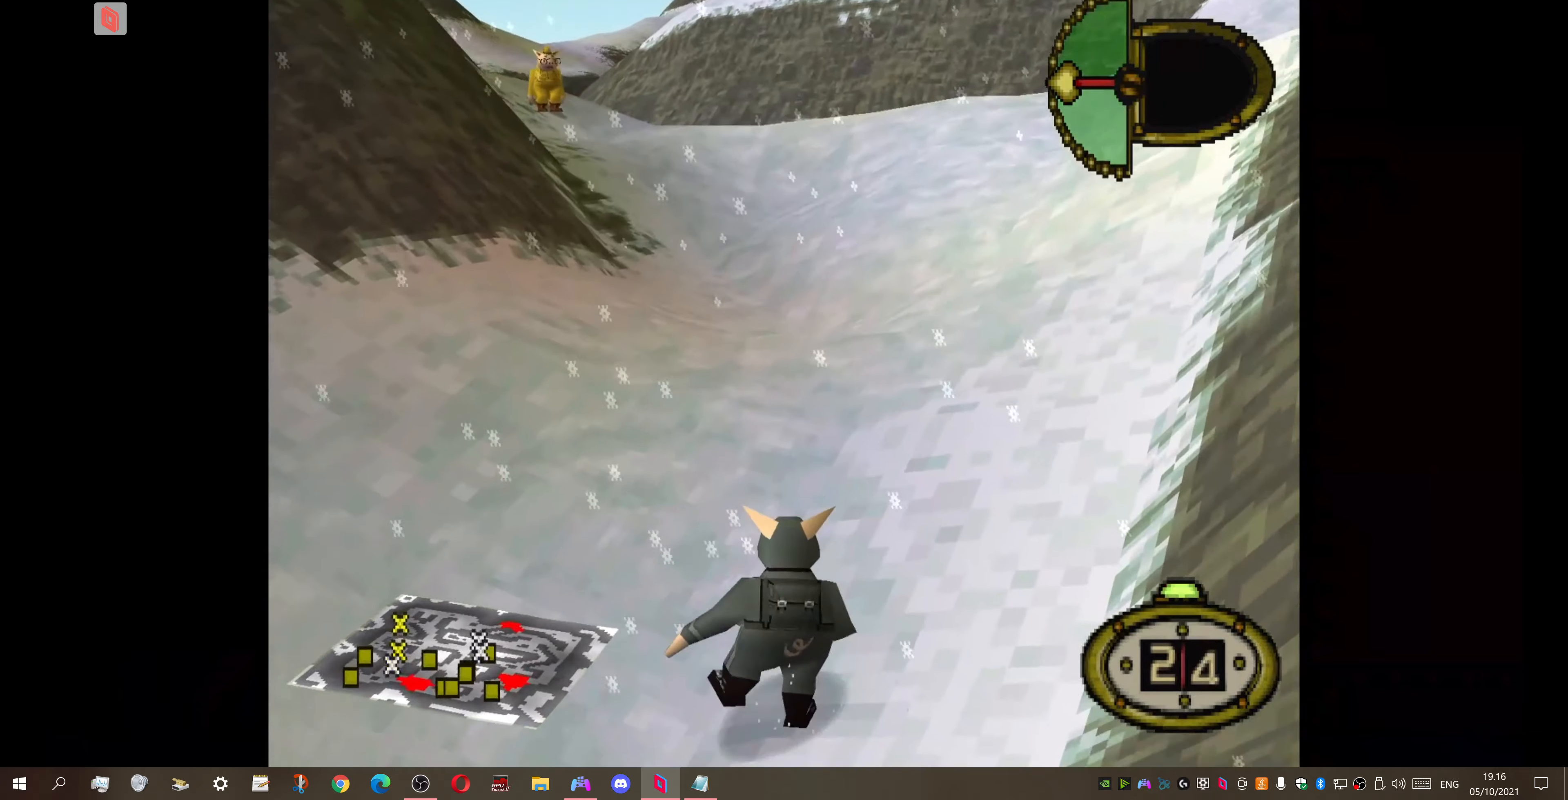
{"buttons": ["DPAD_UP", "DPAD_RIGHT"], "right_stick": "center", "events": [[234, "DPAD_LEFT", "up"], [300, "DPAD_RIGHT", "down"]]}
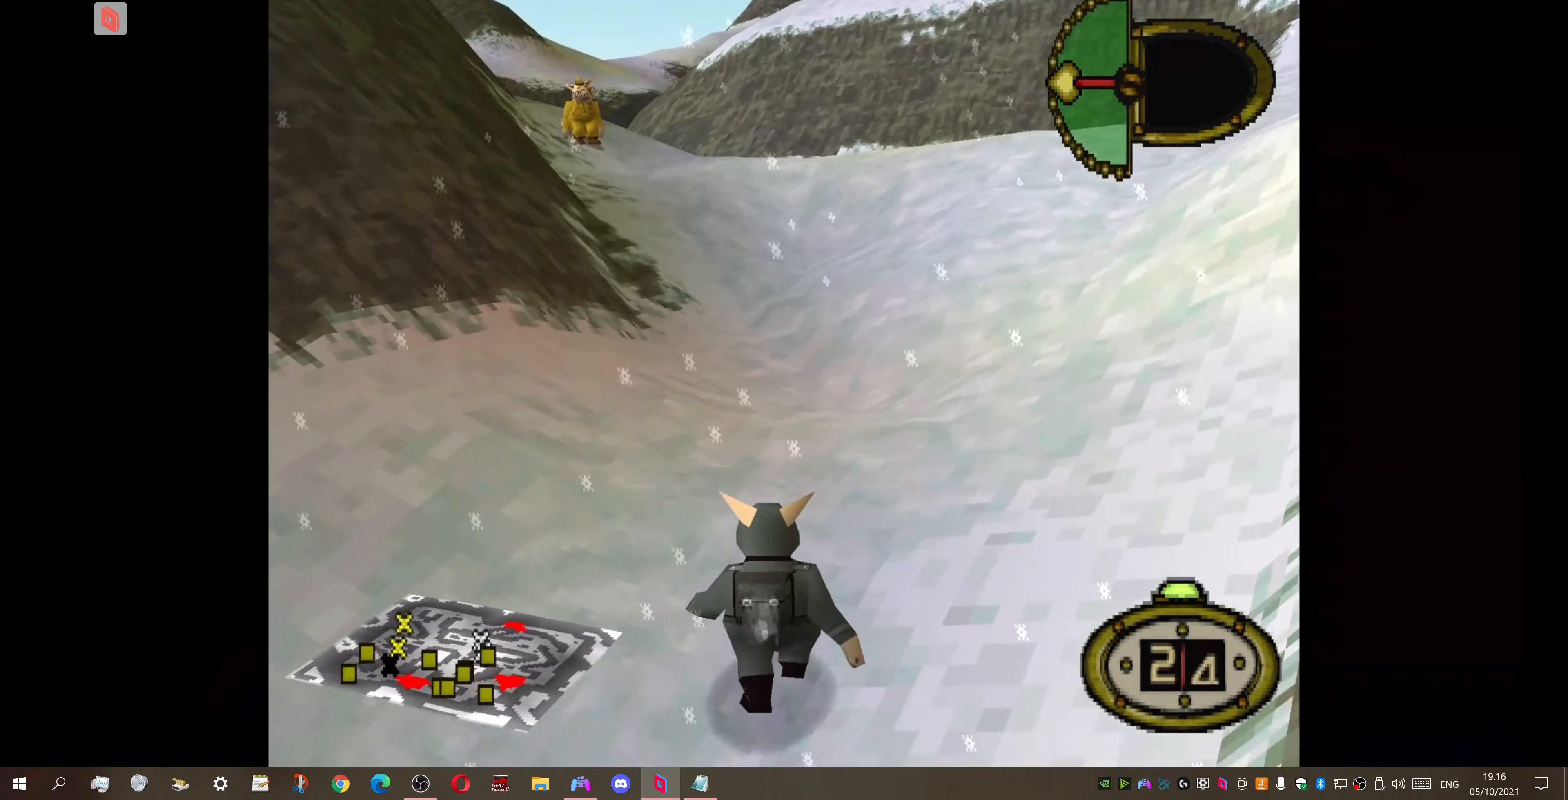
{"buttons": ["DPAD_UP"], "right_stick": "center", "events": [[500, "DPAD_RIGHT", "up"]]}
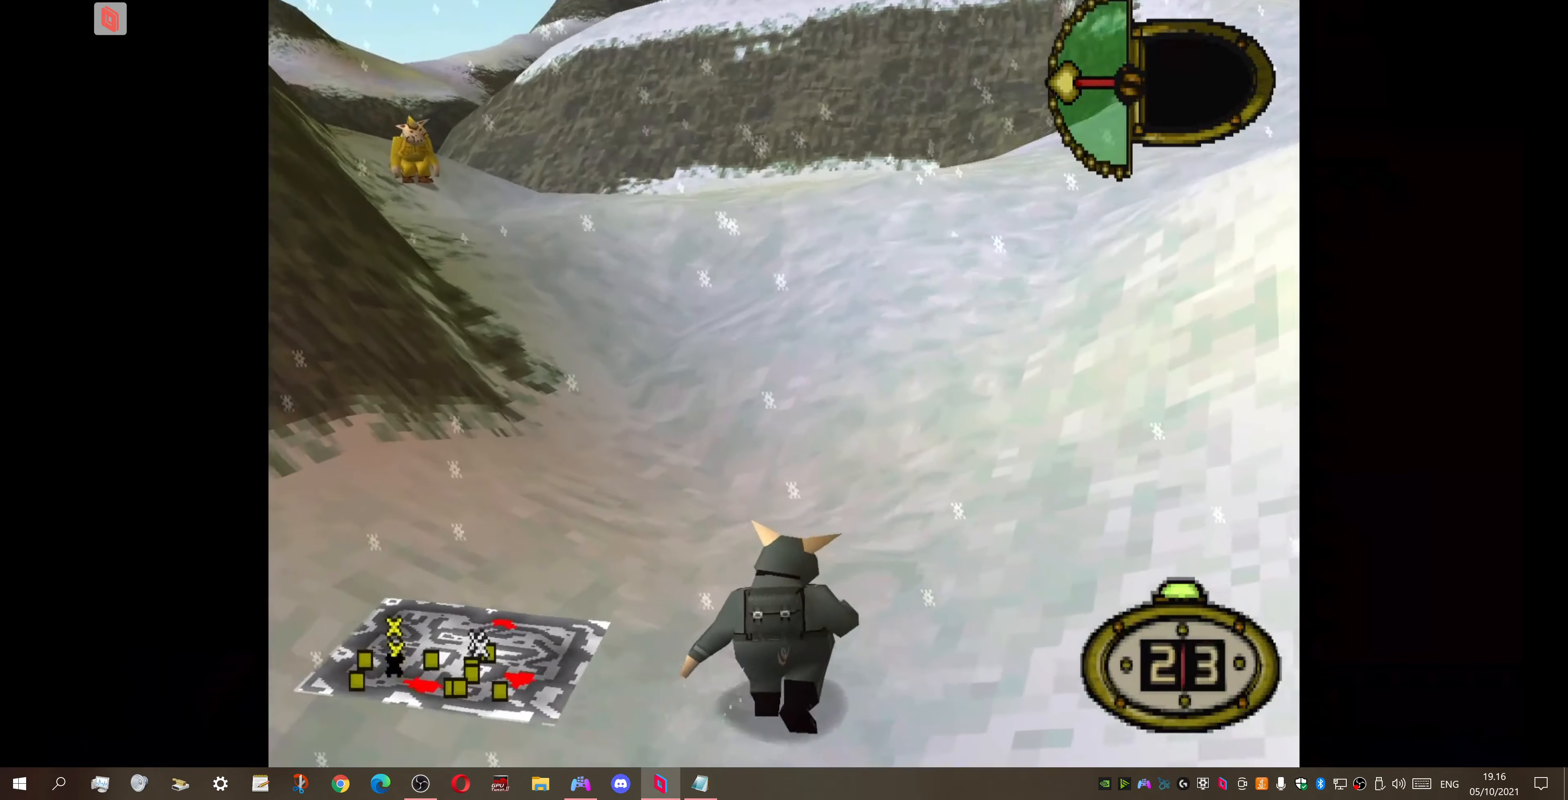
{"buttons": ["DPAD_UP"], "right_stick": "center", "events": []}
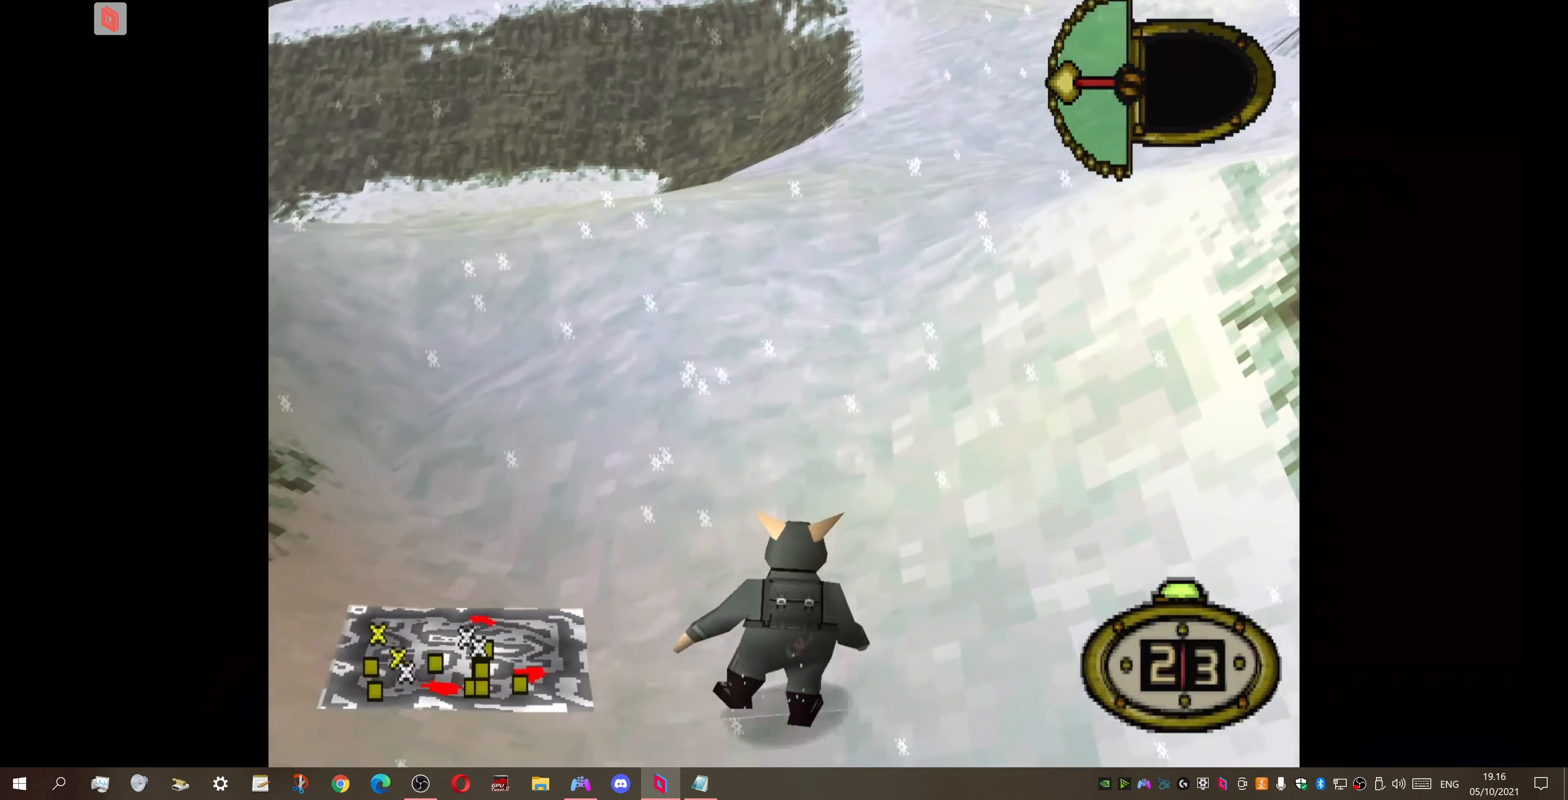
{"buttons": ["DPAD_UP", "DPAD_RIGHT"], "right_stick": "center", "events": [[367, "DPAD_RIGHT", "down"]]}
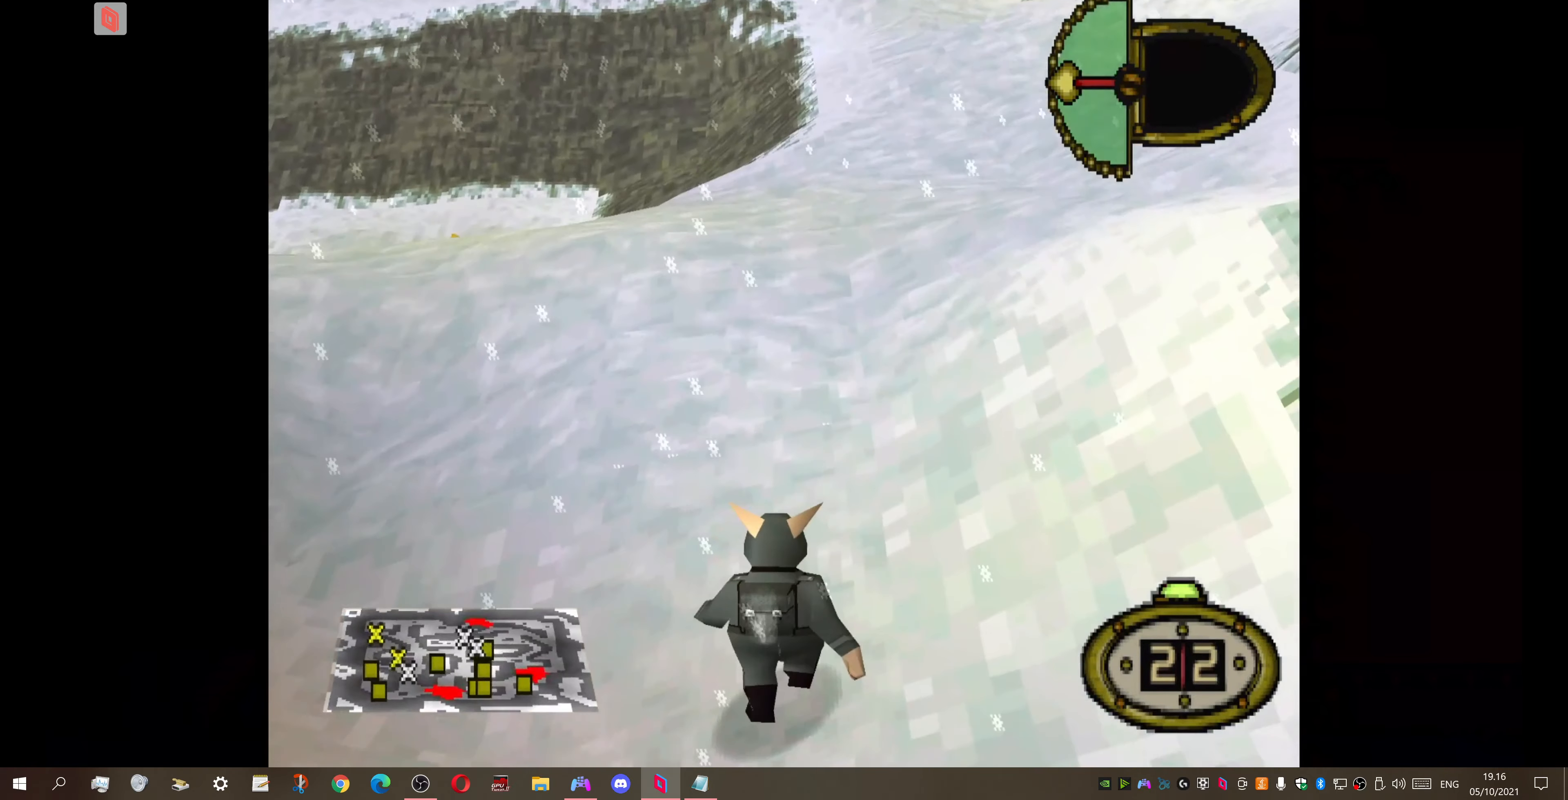
{"buttons": ["DPAD_UP"], "right_stick": "center", "events": [[134, "DPAD_RIGHT", "up"]]}
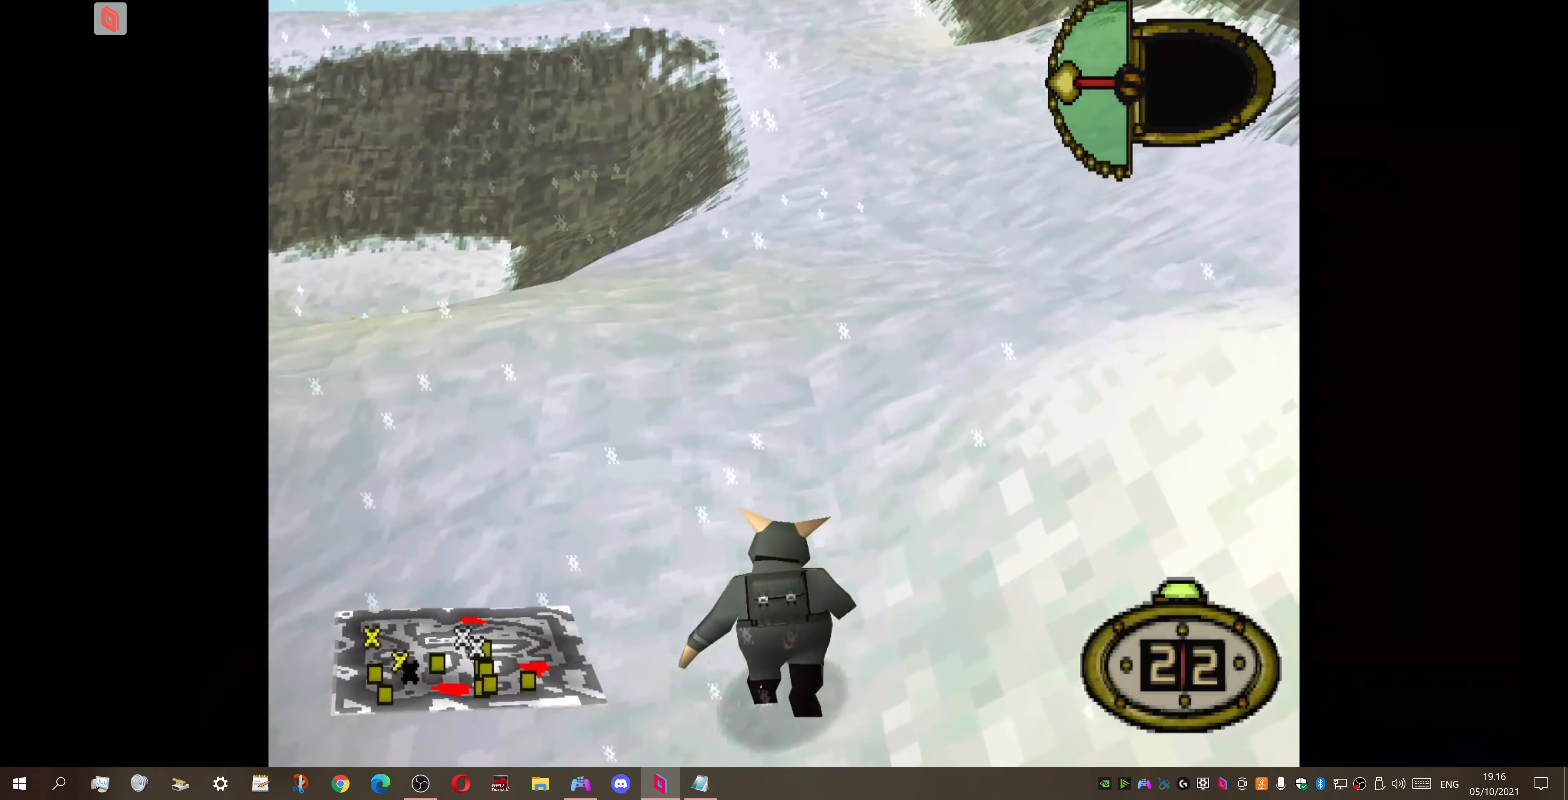
{"buttons": ["DPAD_UP"], "right_stick": "center", "events": []}
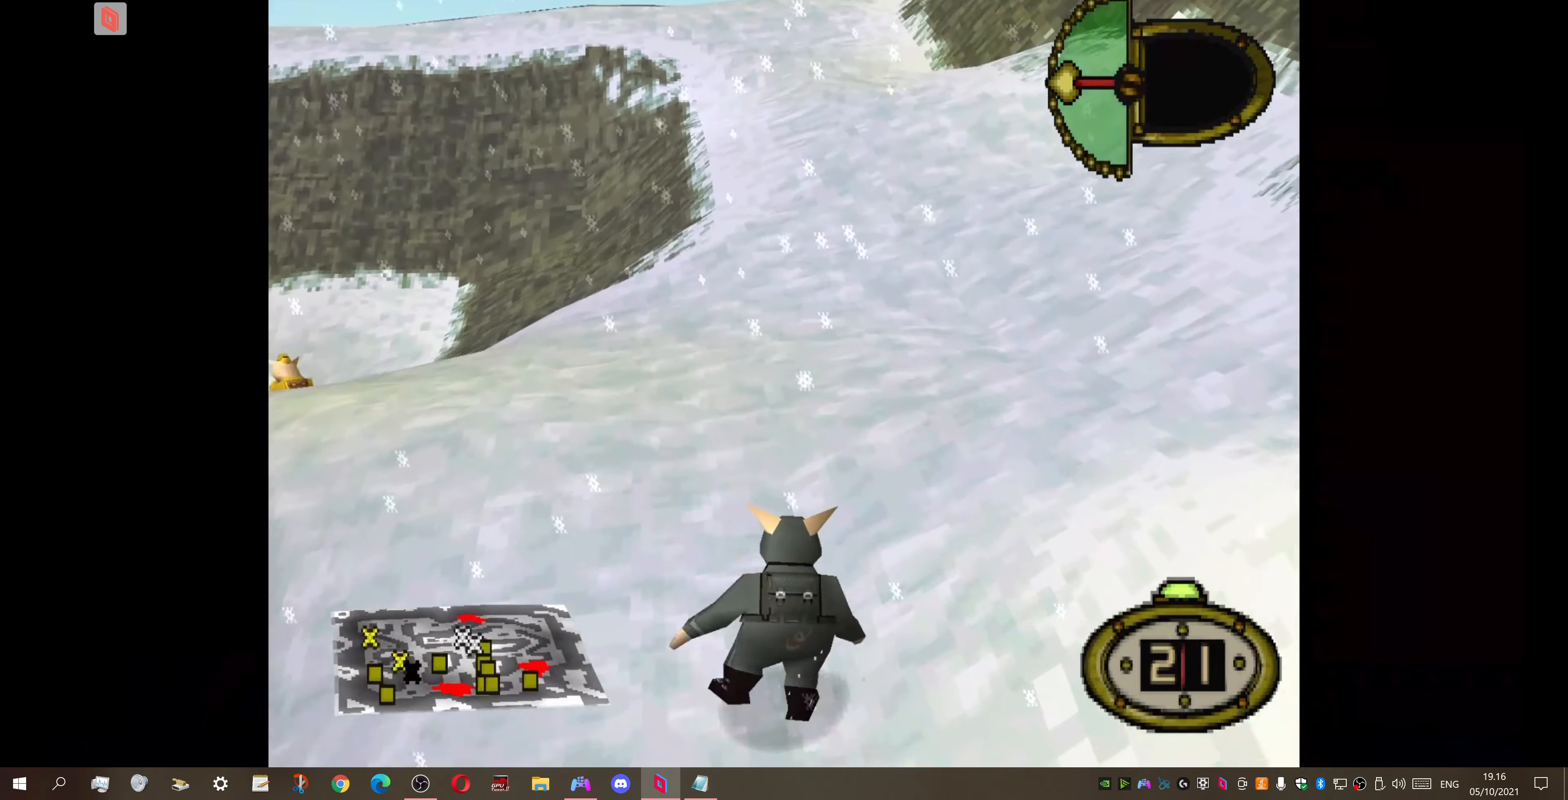
{"buttons": ["DPAD_UP", "DPAD_LEFT"], "right_stick": "center", "events": [[300, "DPAD_LEFT", "down"]]}
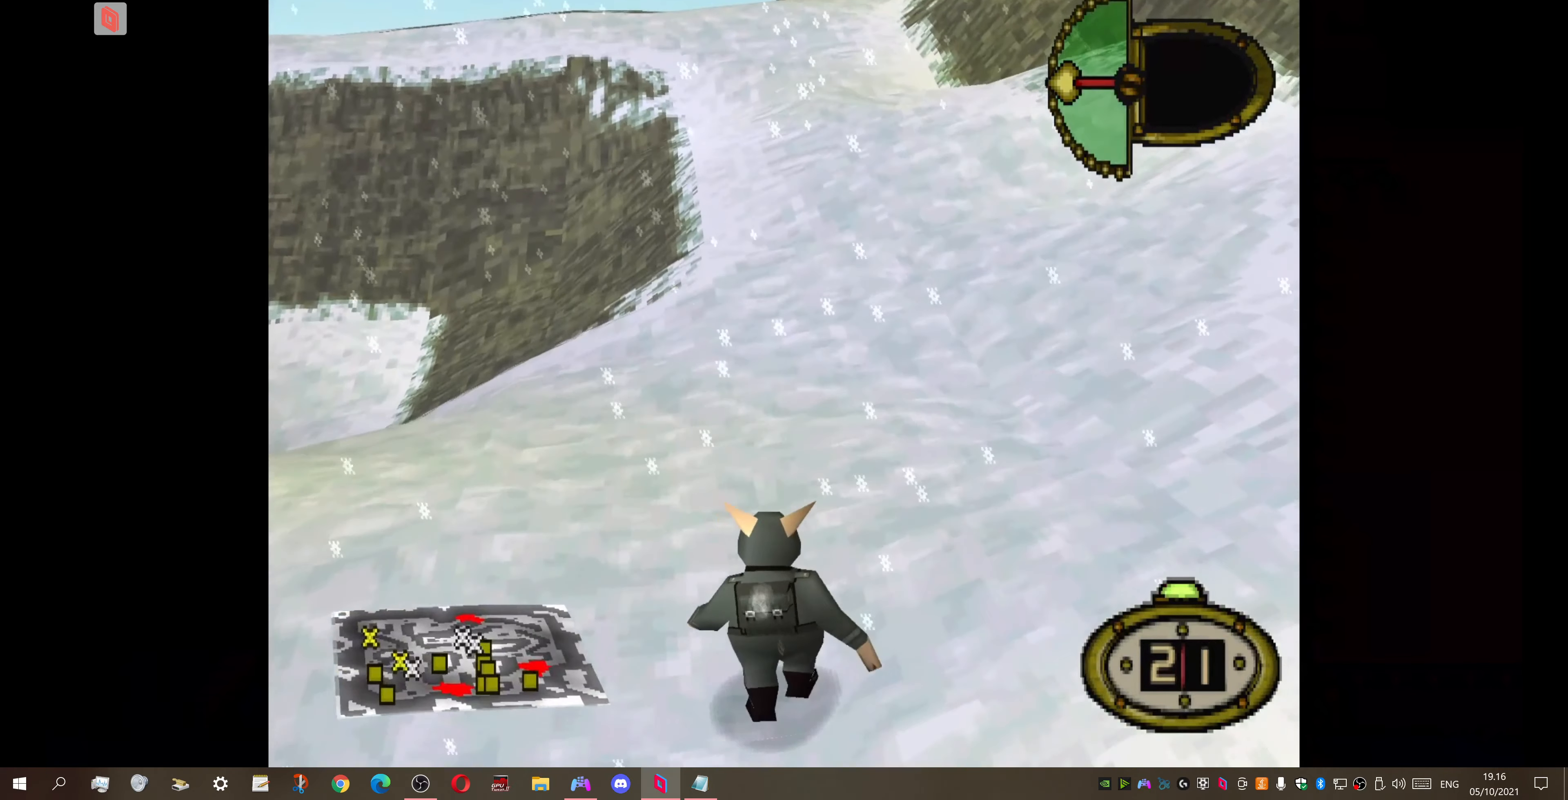
{"buttons": ["DPAD_LEFT"], "right_stick": "center", "events": [[500, "DPAD_UP", "up"]]}
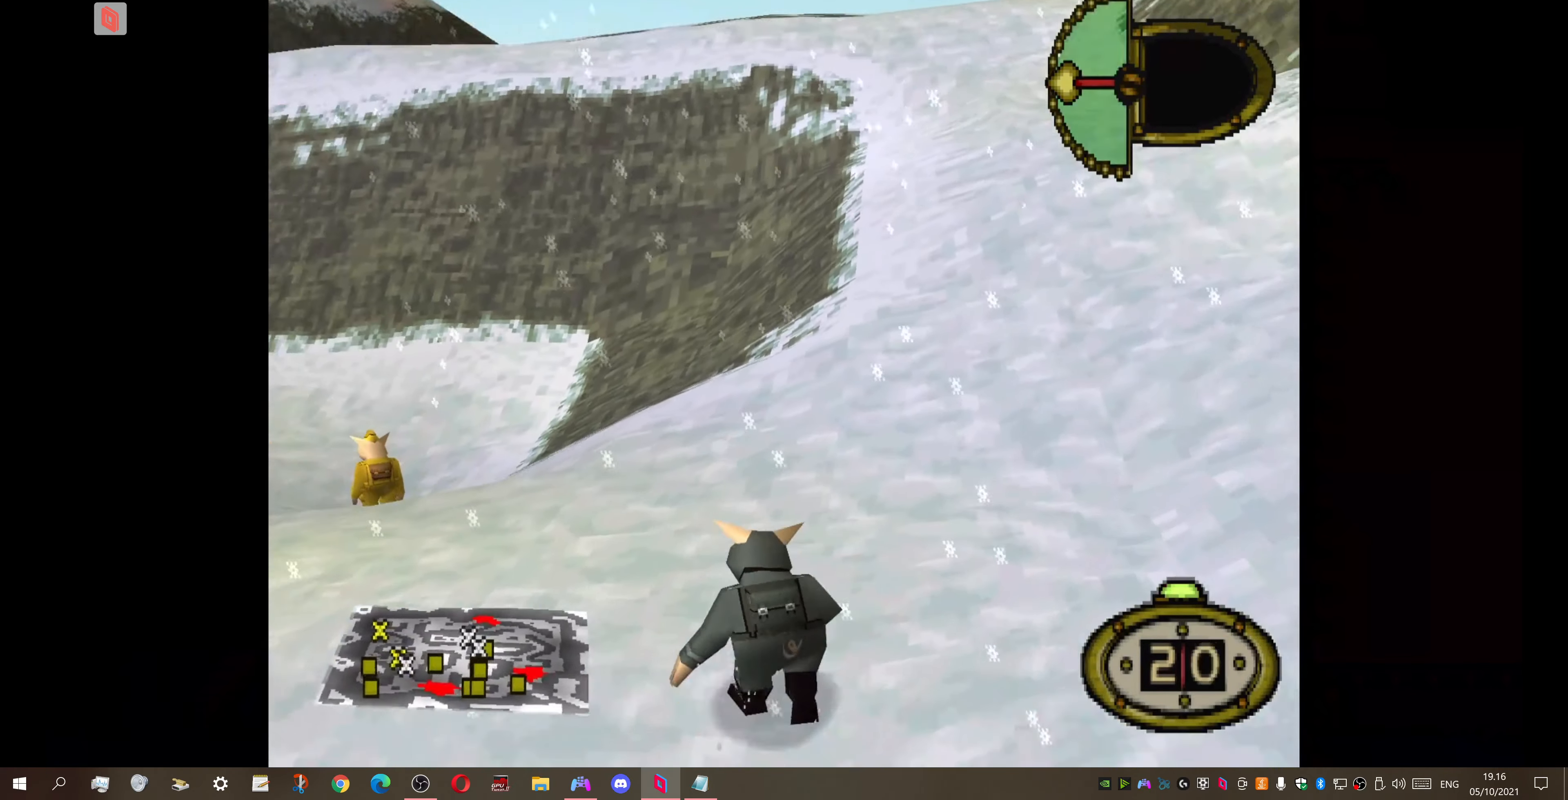
{"buttons": [], "right_stick": "center", "events": [[34, "DPAD_LEFT", "up"]]}